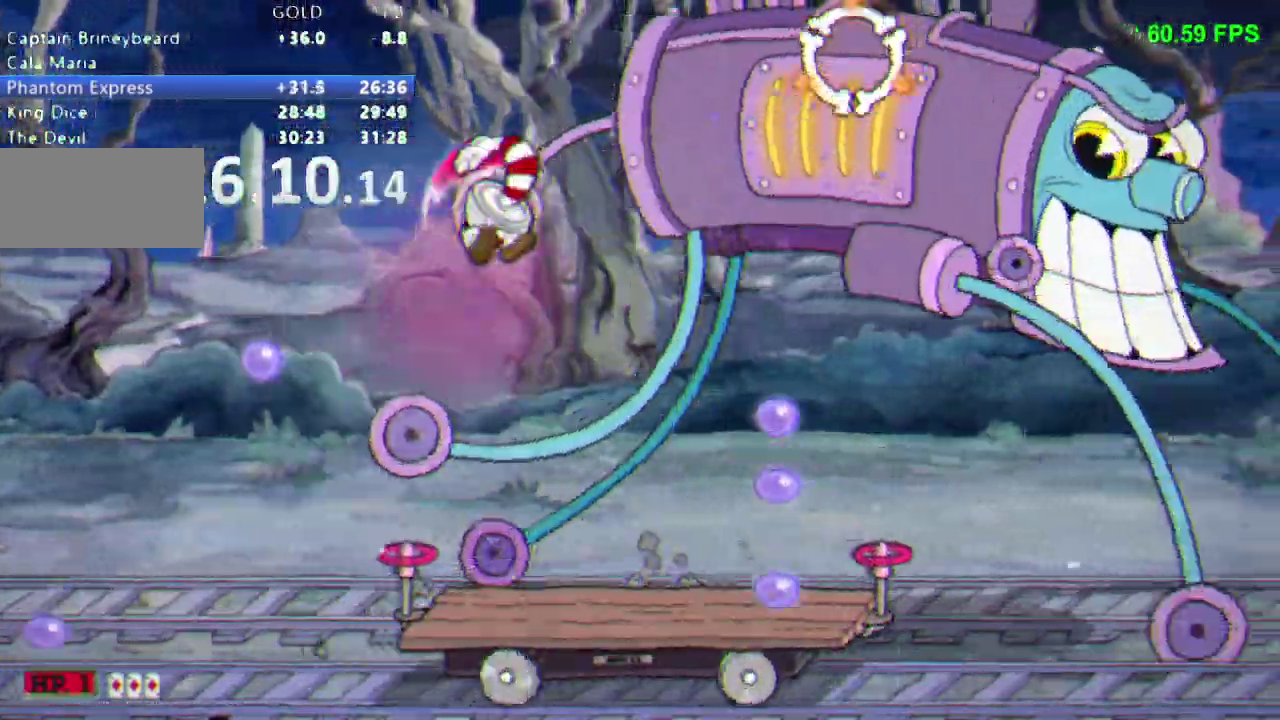
Gameplay with a controller (Nintendo layout); each line is a JSON object with the inputs held at the frame after it. "events" lists button and stick changes between this image and that frame as [ms after this image, input, new state], when the widget could be followed in between. Not read: L3 R3 SELECT START.
{"buttons": ["R1", "DPAD_UP", "DPAD_RIGHT"], "events": [[50, "DPAD_LEFT", "down"], [233, "DPAD_LEFT", "up"], [300, "DPAD_RIGHT", "down"], [400, "DPAD_UP", "down"]]}
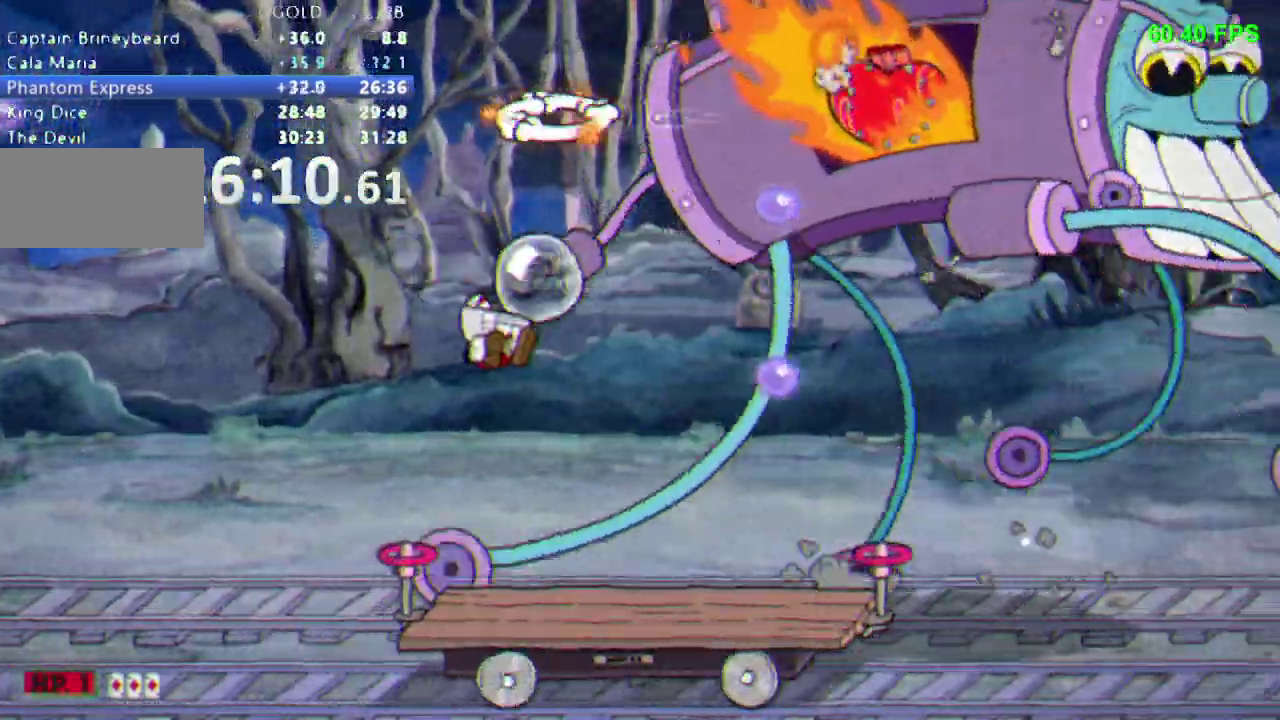
{"buttons": ["R1", "DPAD_UP"], "events": [[33, "L1", "down"], [133, "L1", "up"], [233, "B", "down"], [450, "B", "up"], [450, "DPAD_RIGHT", "up"]]}
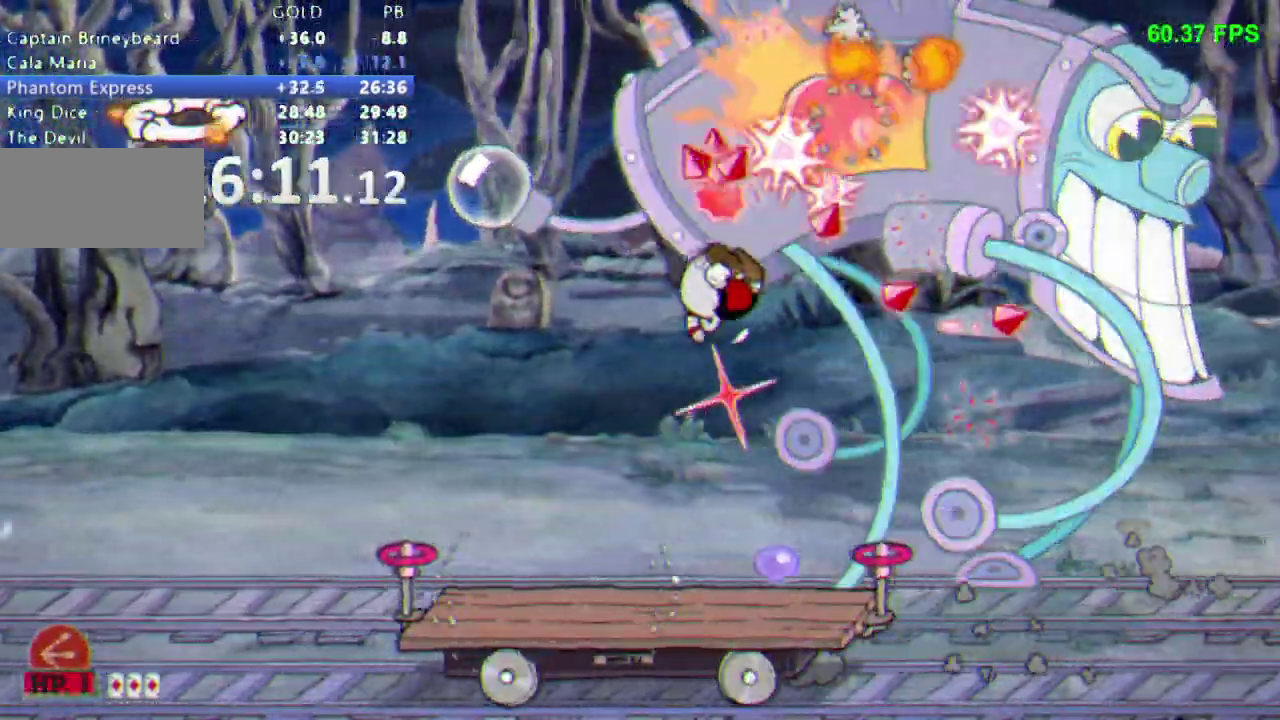
{"buttons": ["R1", "DPAD_UP"], "events": [[17, "L1", "down"], [50, "A", "down"], [117, "L1", "up"], [183, "A", "up"], [383, "L1", "down"], [483, "L1", "up"]]}
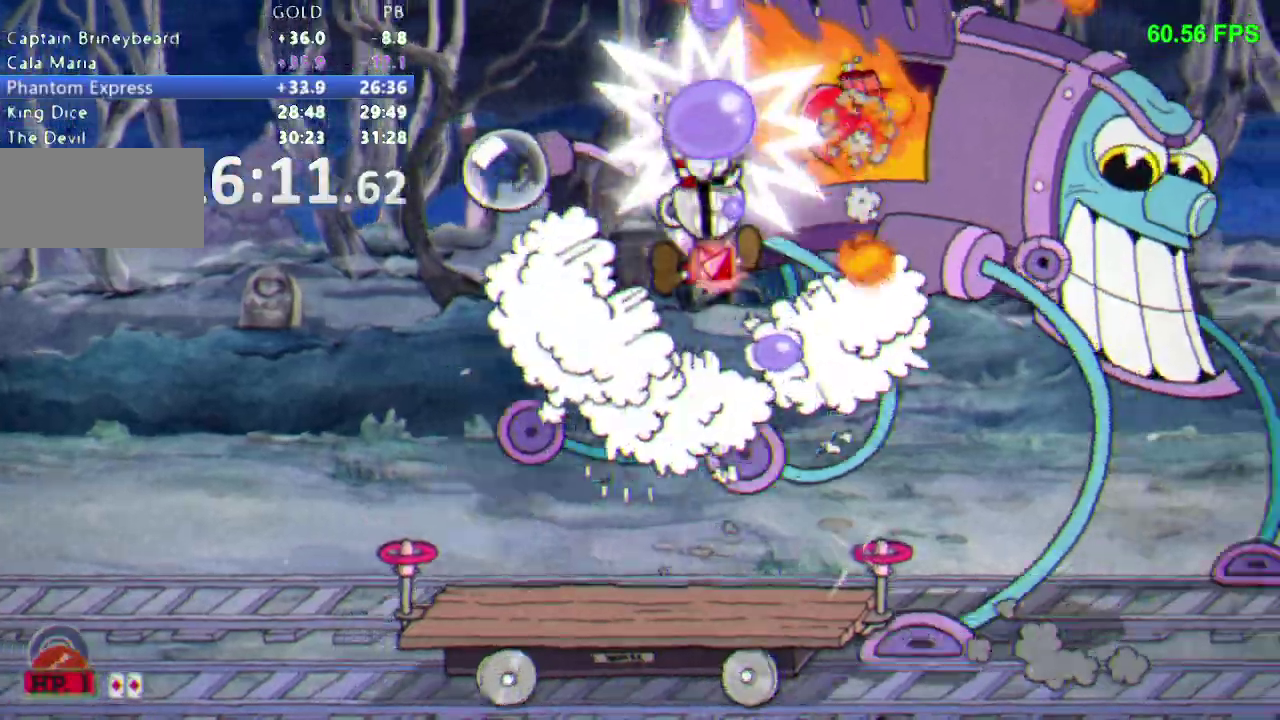
{"buttons": ["R1", "DPAD_UP", "DPAD_LEFT"], "events": [[250, "DPAD_LEFT", "down"]]}
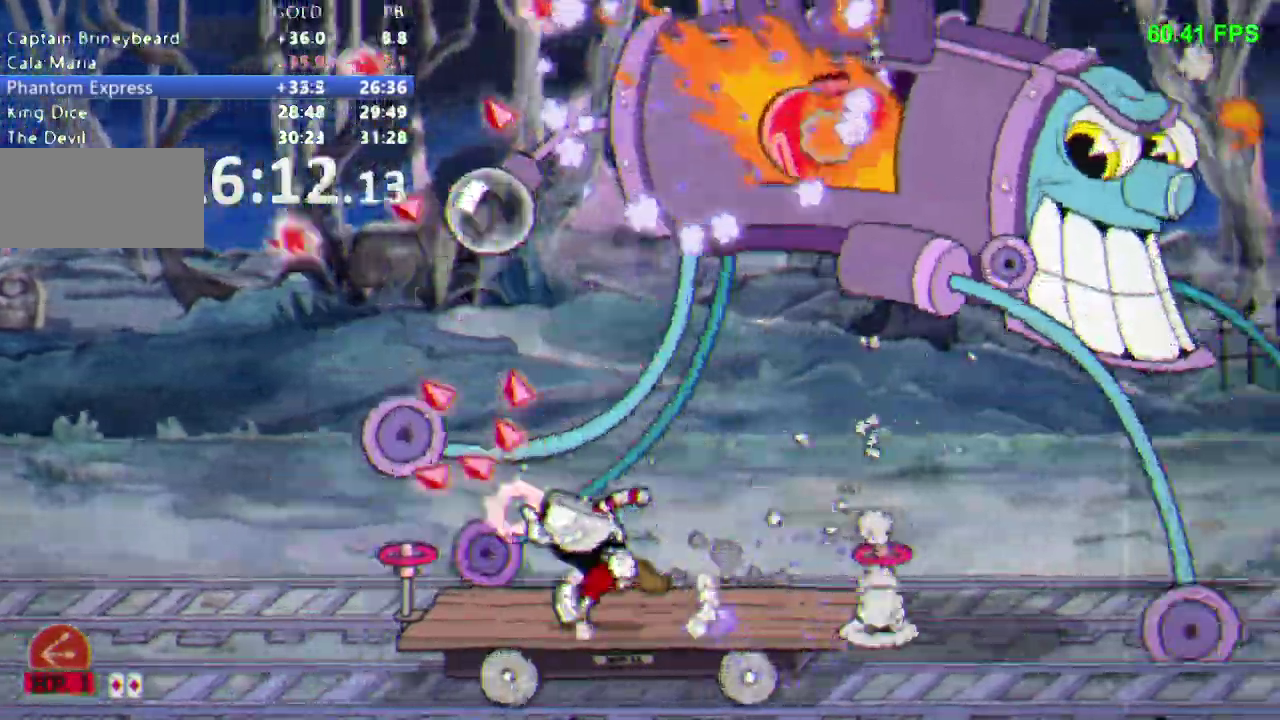
{"buttons": ["R1", "DPAD_UP"]}
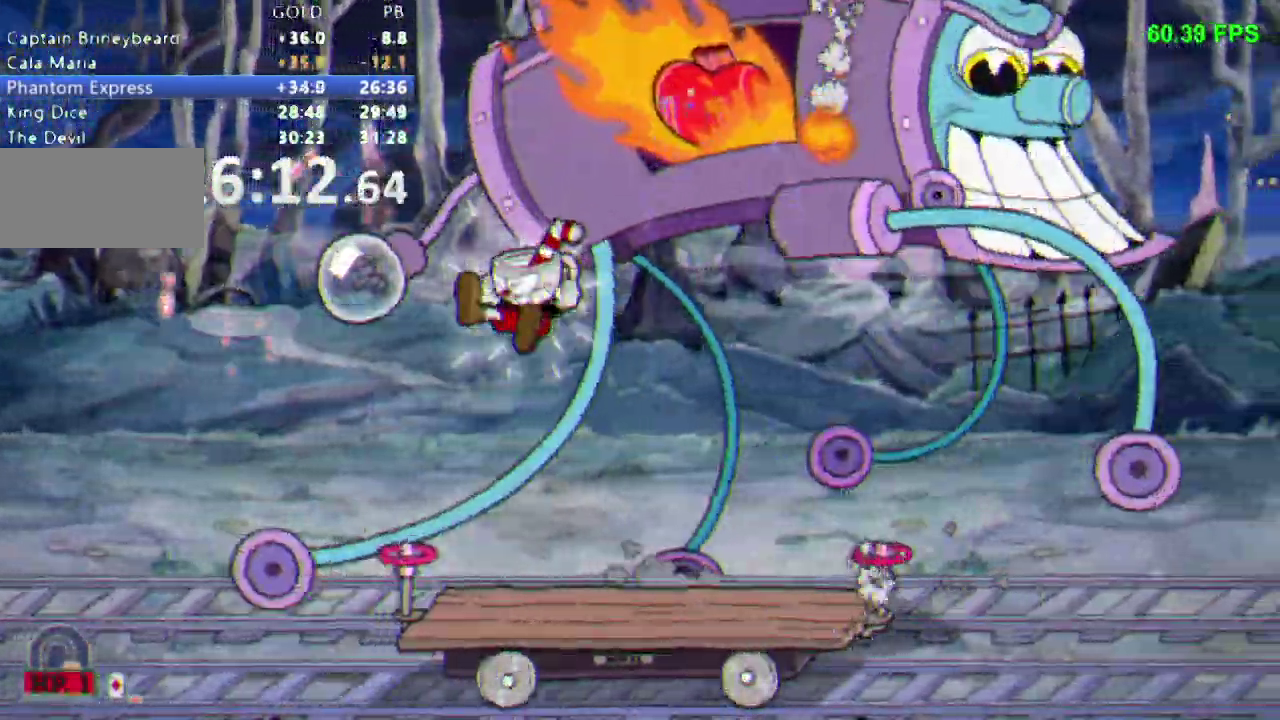
{"buttons": ["B", "R1", "DPAD_UP", "DPAD_LEFT"]}
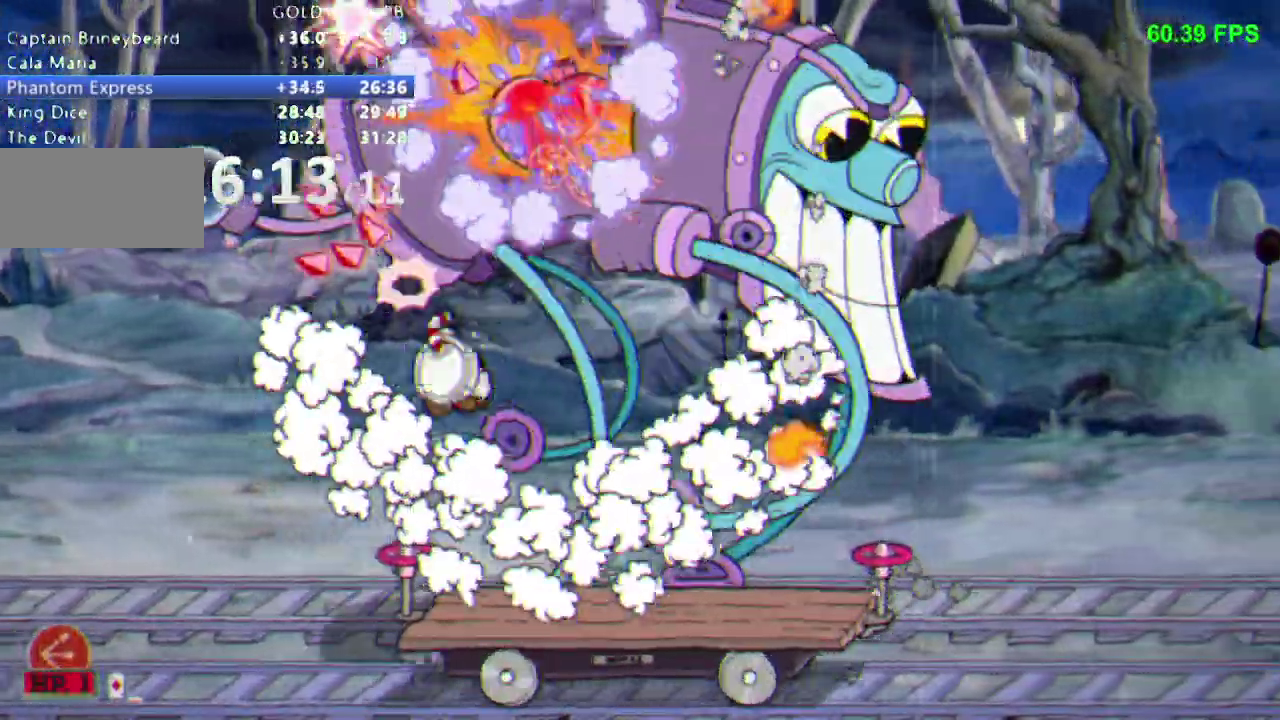
{"buttons": ["R1", "DPAD_UP"]}
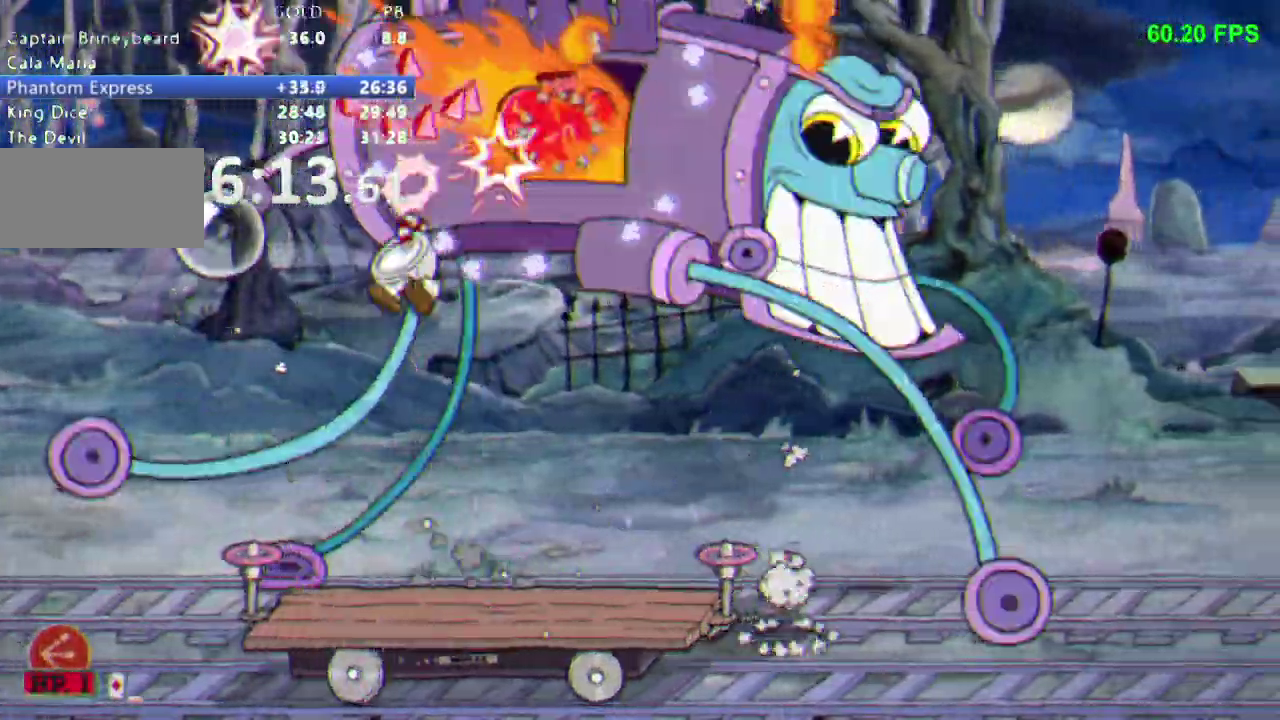
{"buttons": ["B", "R1", "DPAD_UP"], "events": [[283, "DPAD_LEFT", "down"], [383, "B", "down"], [467, "DPAD_LEFT", "up"]]}
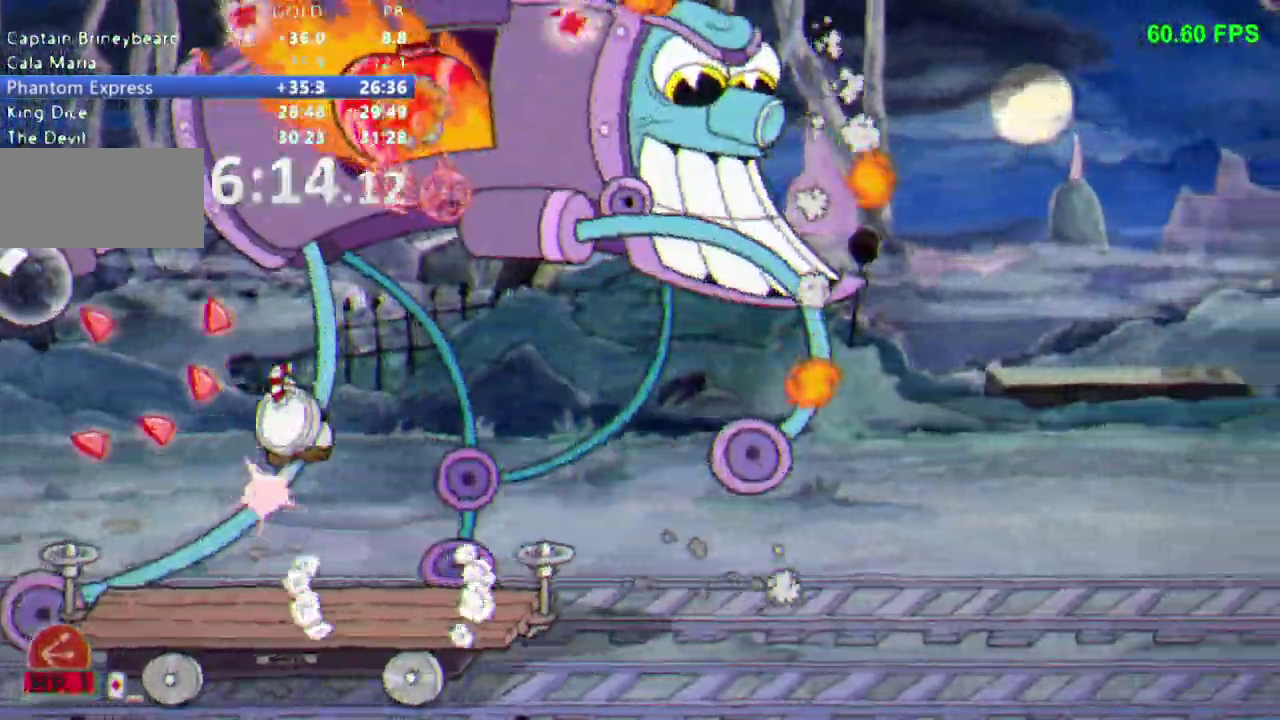
{"buttons": ["L1", "R1", "DPAD_UP"], "events": [[50, "B", "up"], [50, "L1", "down"], [133, "A", "down"], [150, "L1", "up"], [333, "A", "up"], [483, "L1", "down"]]}
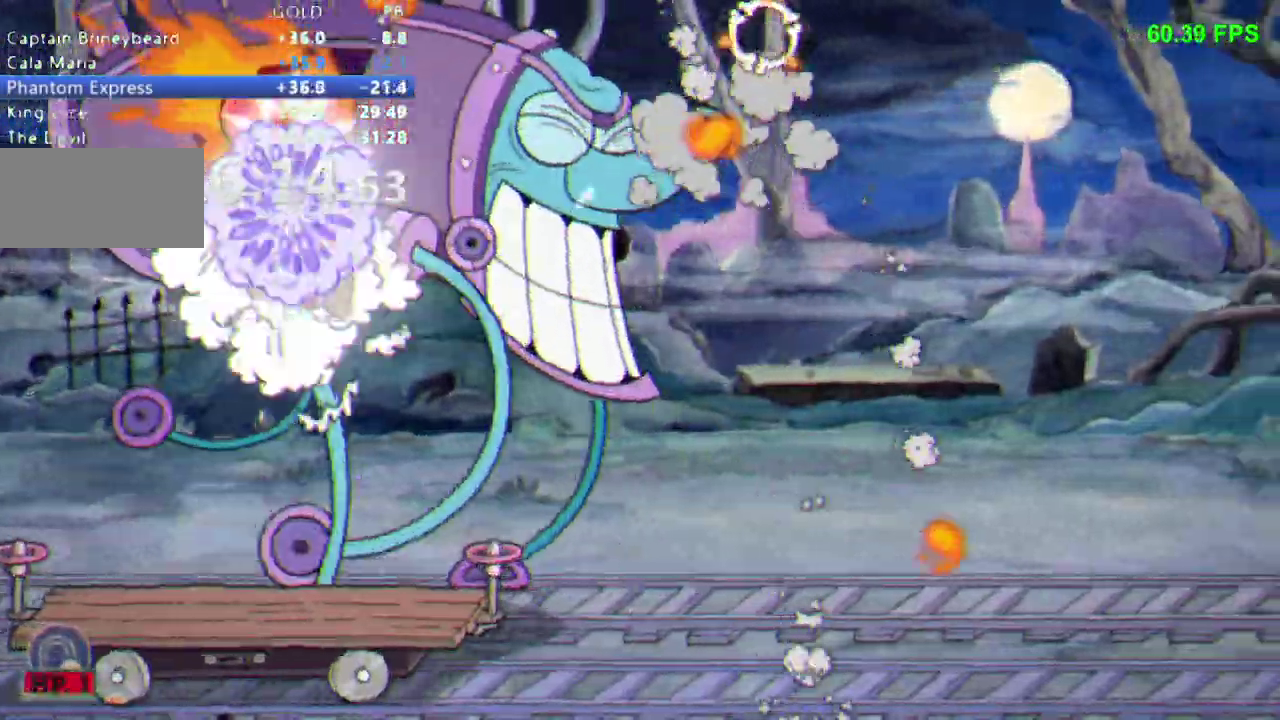
{"buttons": ["R1", "DPAD_UP"], "events": [[67, "L1", "up"], [267, "DPAD_LEFT", "down"], [400, "DPAD_LEFT", "up"]]}
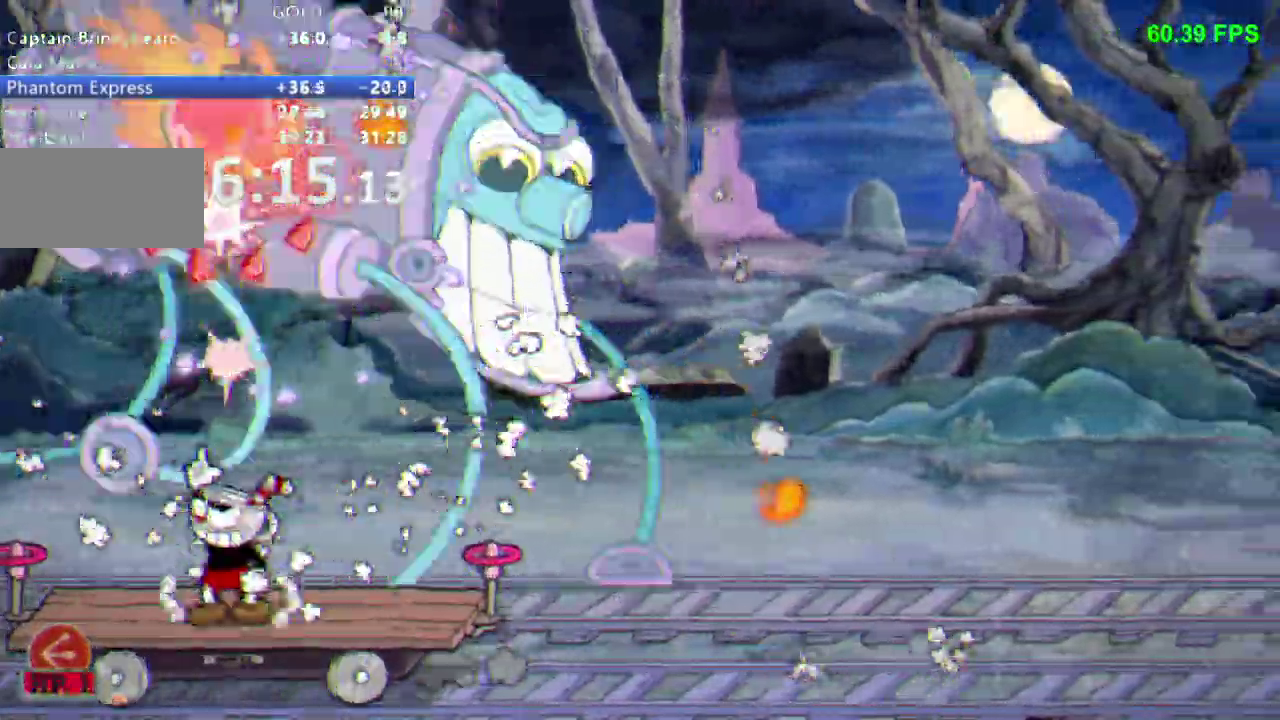
{"buttons": ["R1", "DPAD_UP"], "events": [[67, "B", "down"], [283, "A", "down"], [350, "A", "up"], [400, "B", "up"], [400, "X", "down"], [450, "DPAD_LEFT", "down"], [450, "X", "up"], [500, "DPAD_LEFT", "up"]]}
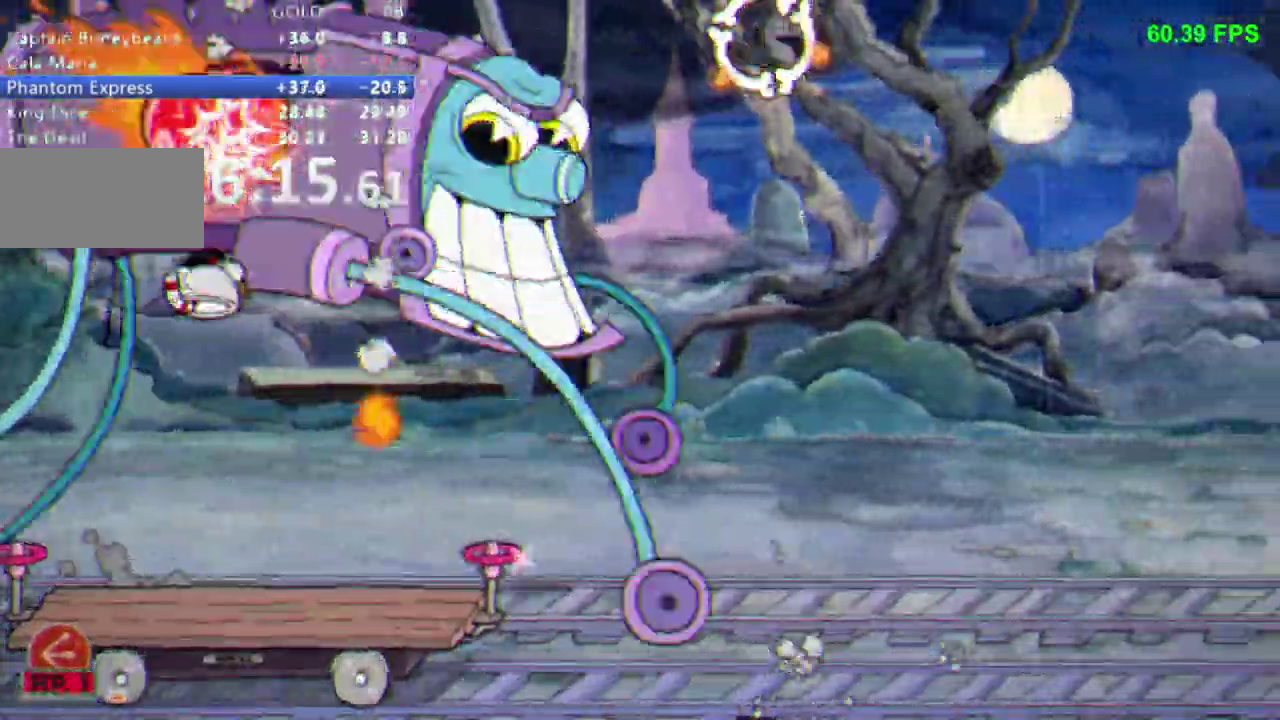
{"buttons": ["R1", "DPAD_UP"], "events": [[300, "B", "down"], [417, "B", "up"]]}
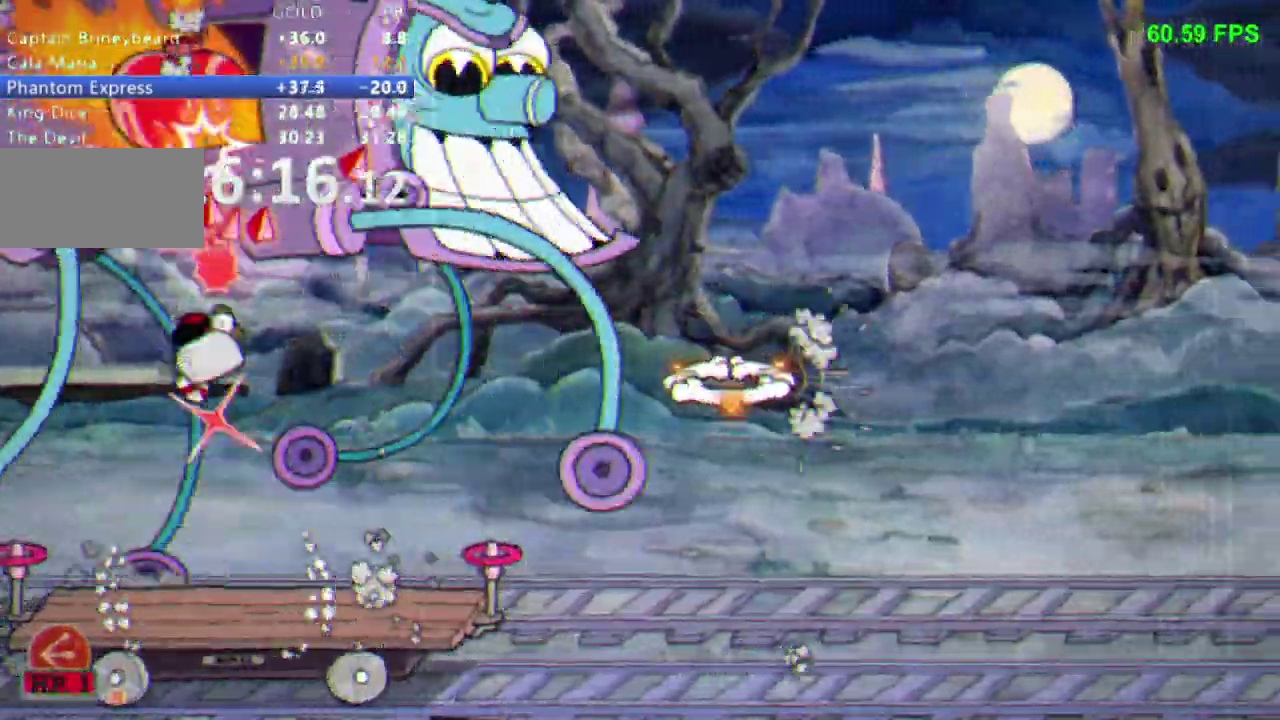
{"buttons": ["R1", "DPAD_UP", "DPAD_RIGHT"], "events": [[400, "DPAD_RIGHT", "down"]]}
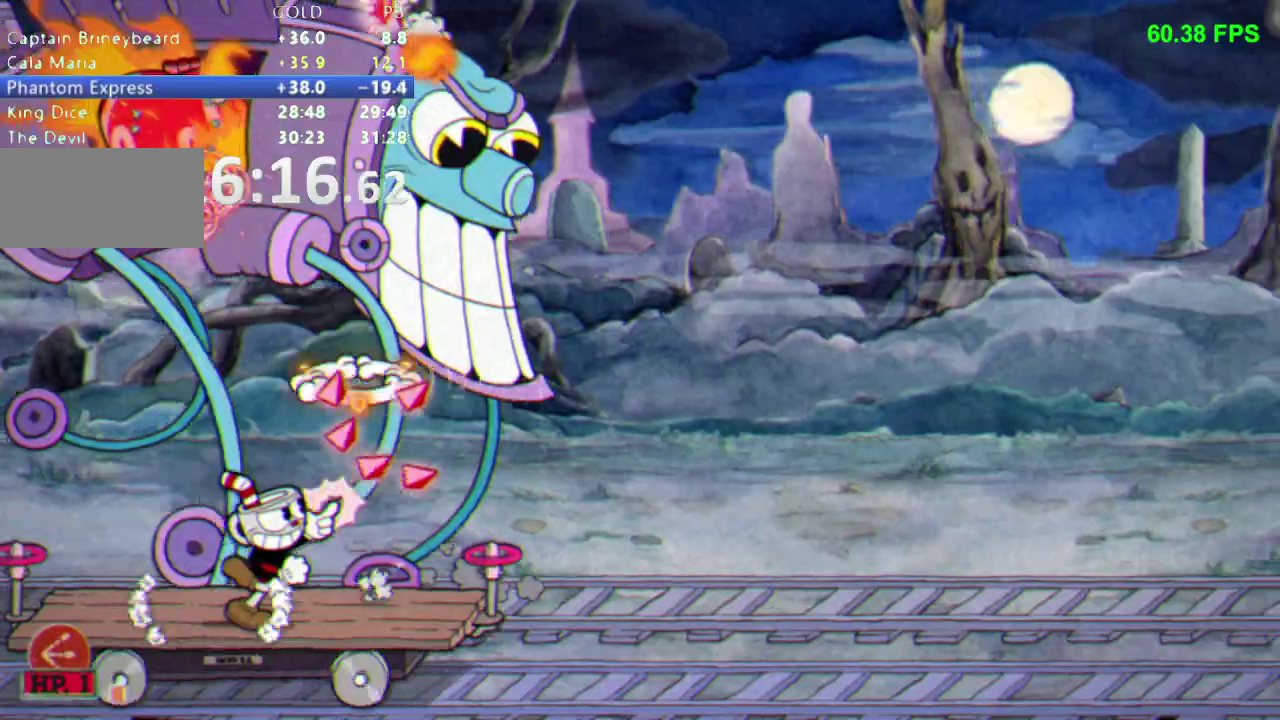
{"buttons": ["B", "R1", "DPAD_UP"], "events": [[133, "DPAD_RIGHT", "up"], [250, "B", "down"]]}
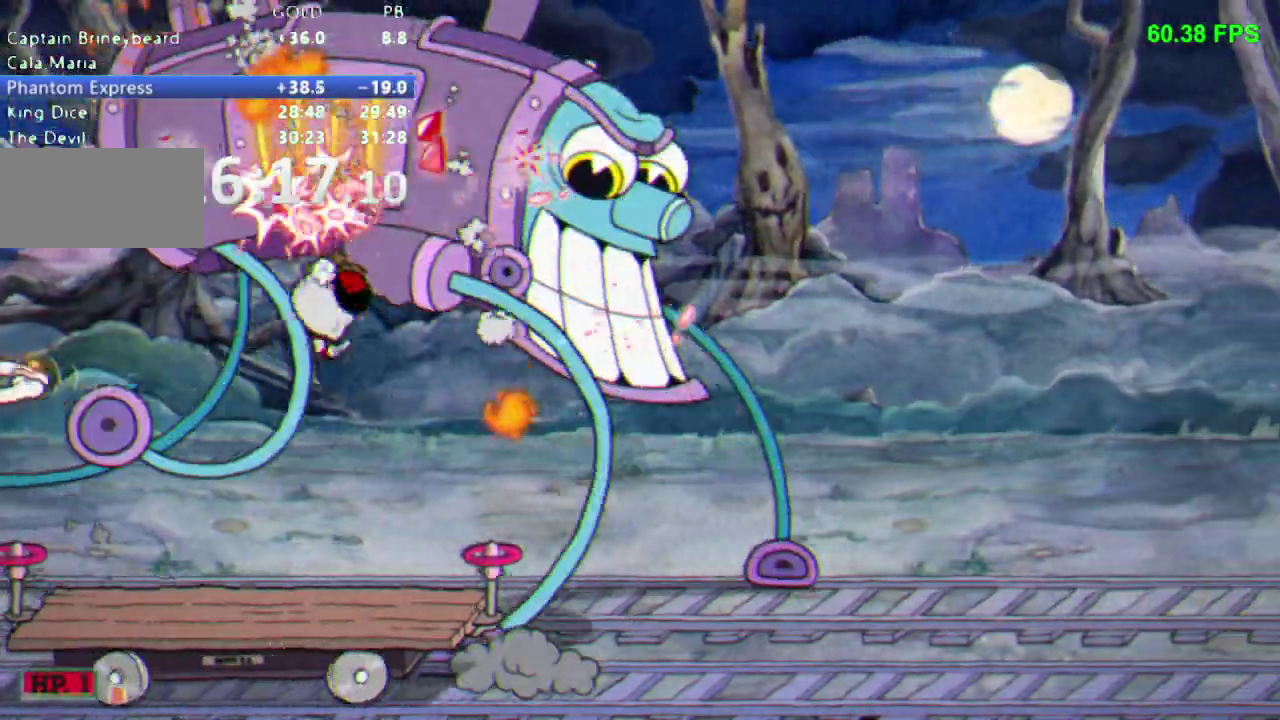
{"buttons": ["B", "R1"], "events": [[133, "B", "up"], [200, "DPAD_RIGHT", "down"], [483, "DPAD_RIGHT", "up"], [500, "B", "down"], [500, "DPAD_UP", "up"]]}
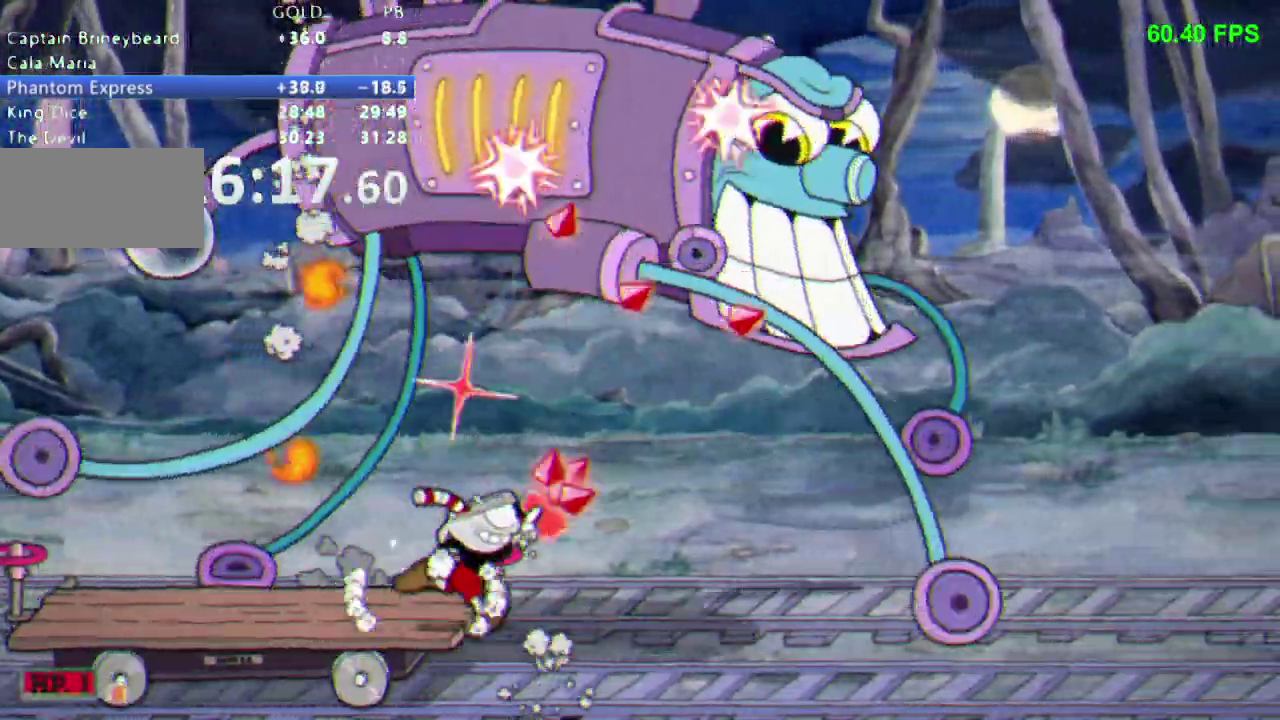
{"buttons": ["B", "R1"], "events": [[133, "B", "up"], [333, "DPAD_RIGHT", "down"], [417, "DPAD_RIGHT", "up"], [467, "B", "down"]]}
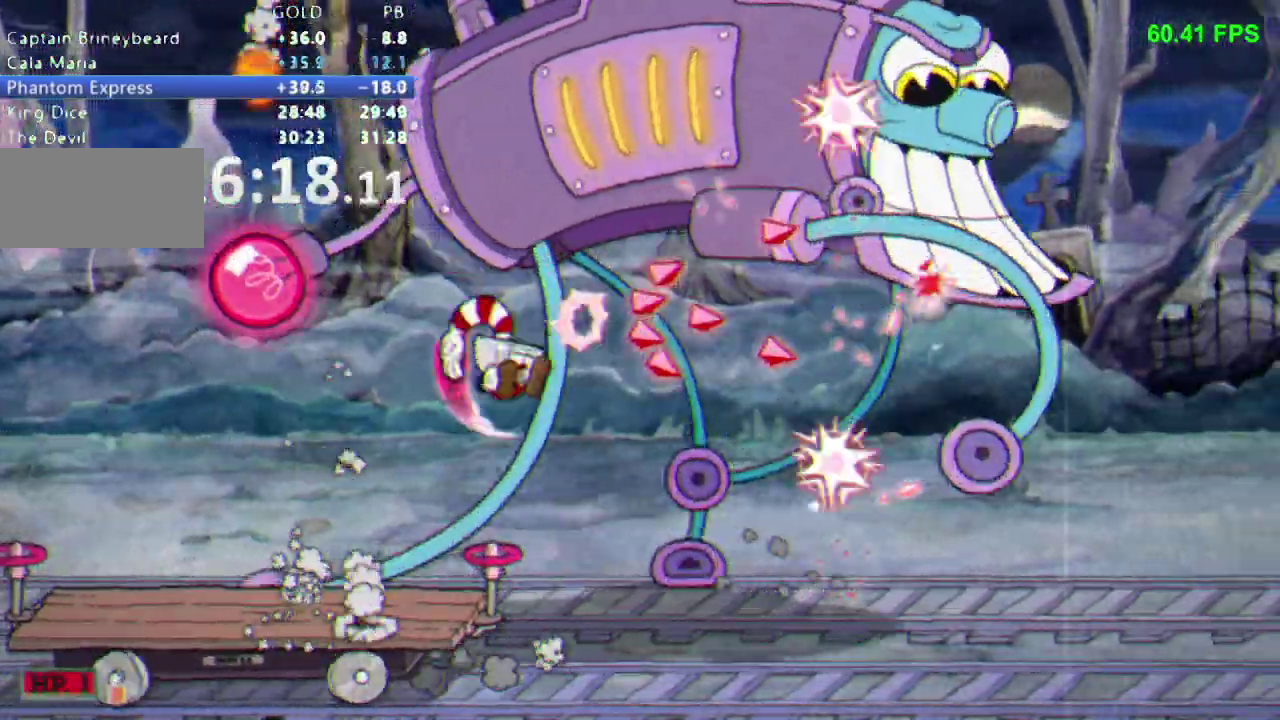
{"buttons": ["B", "R1"], "events": [[267, "DPAD_LEFT", "down"], [300, "B", "up"], [417, "DPAD_LEFT", "up"], [467, "B", "down"]]}
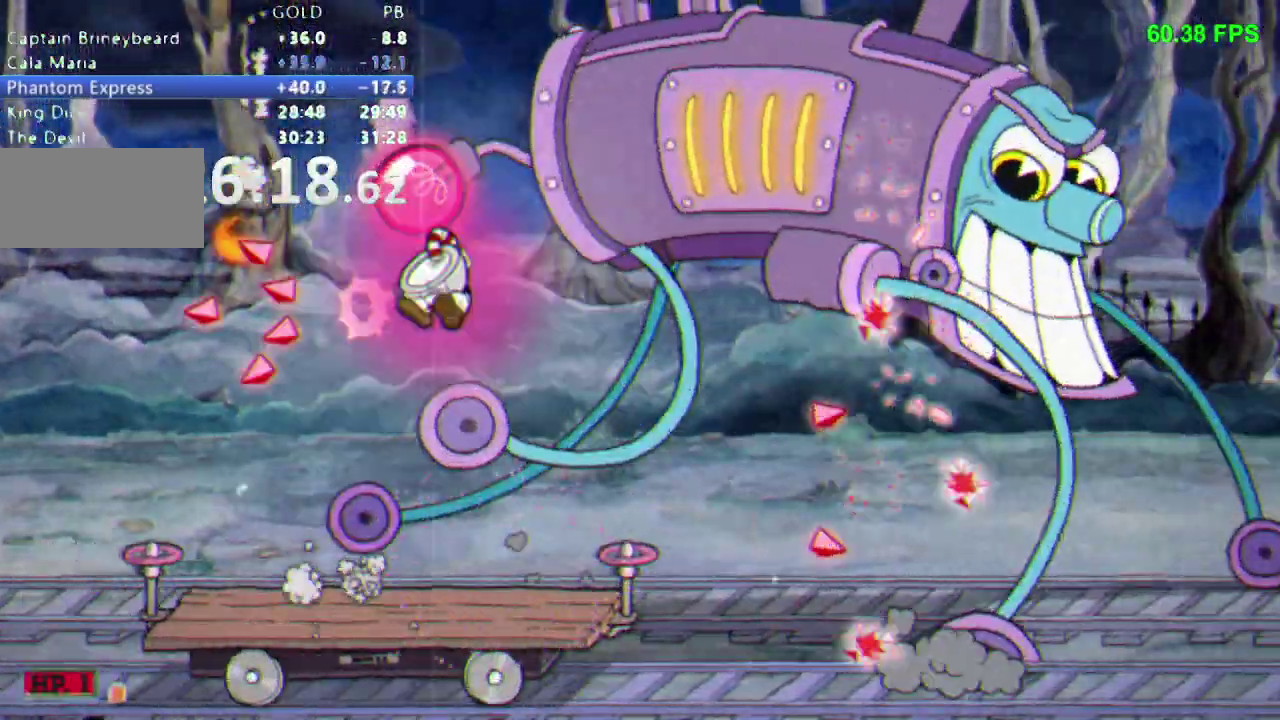
{"buttons": ["R1"], "events": [[50, "DPAD_RIGHT", "down"], [167, "B", "up"], [167, "DPAD_RIGHT", "up"], [350, "DPAD_RIGHT", "down"], [450, "DPAD_RIGHT", "up"]]}
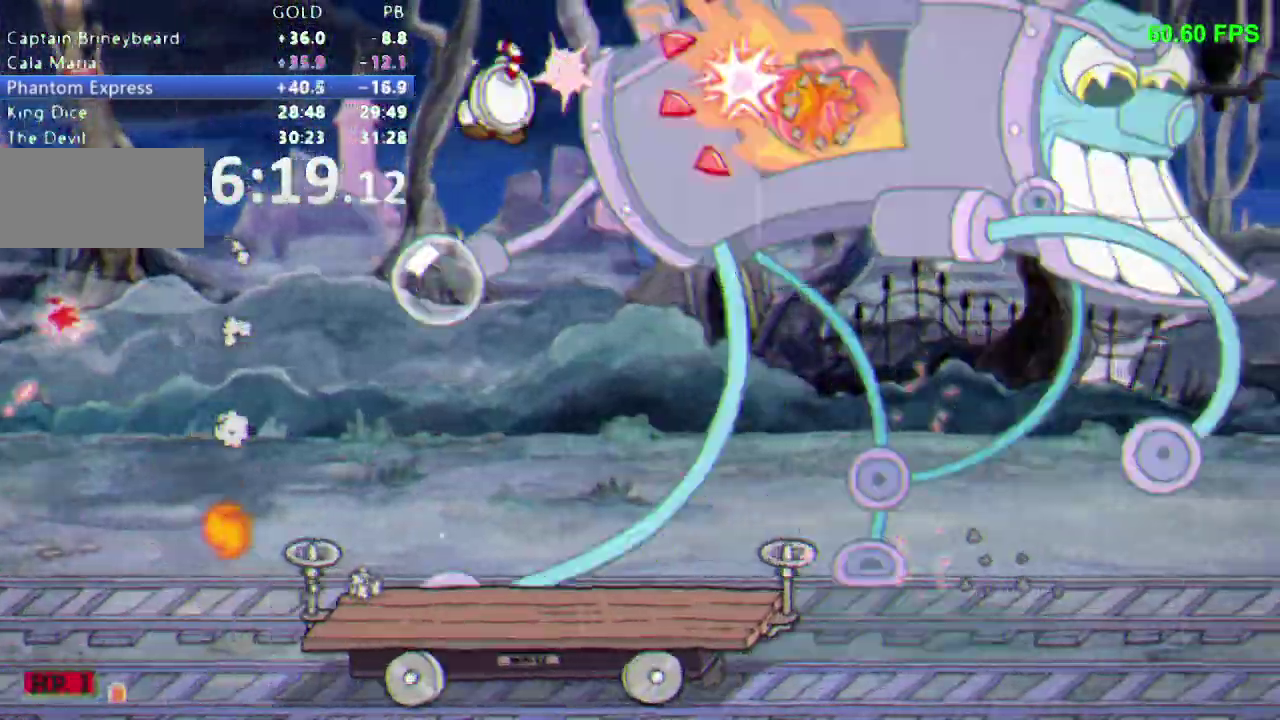
{"buttons": ["B", "R1", "DPAD_UP", "DPAD_RIGHT"], "events": [[50, "DPAD_RIGHT", "down"], [83, "DPAD_UP", "down"], [400, "B", "down"]]}
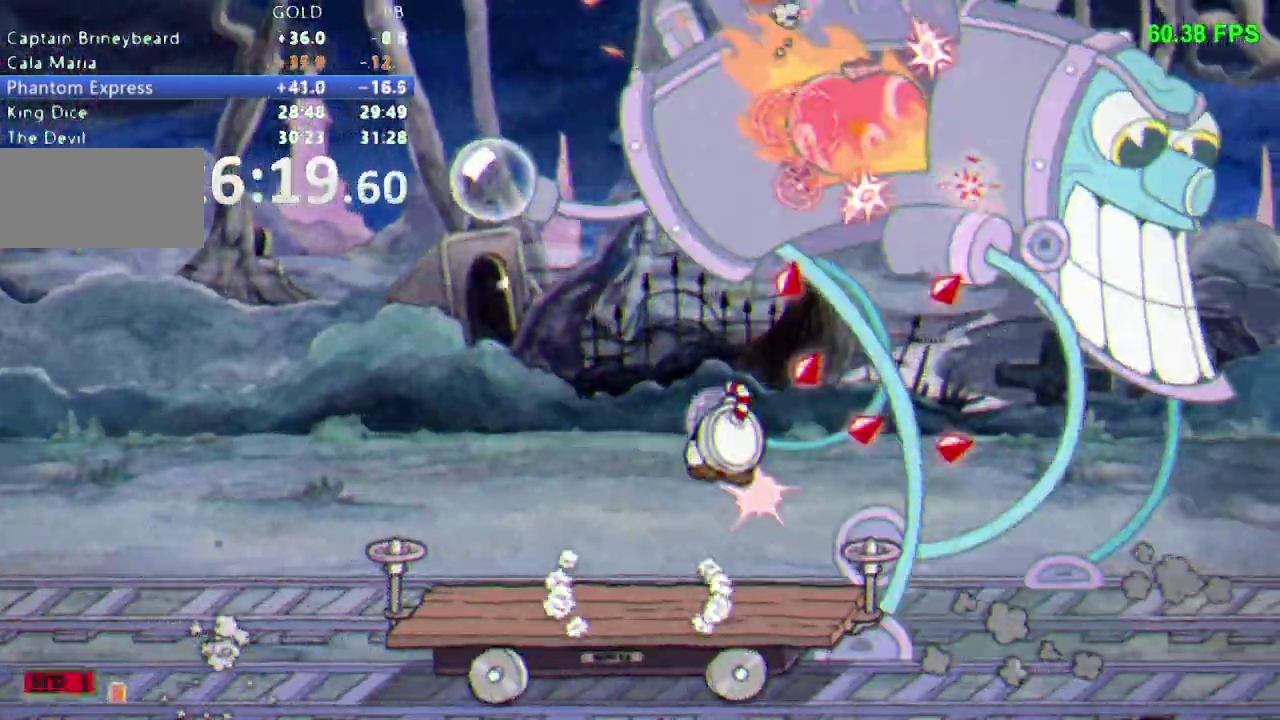
{"buttons": ["R1", "DPAD_UP"], "events": [[200, "B", "up"], [200, "DPAD_RIGHT", "up"]]}
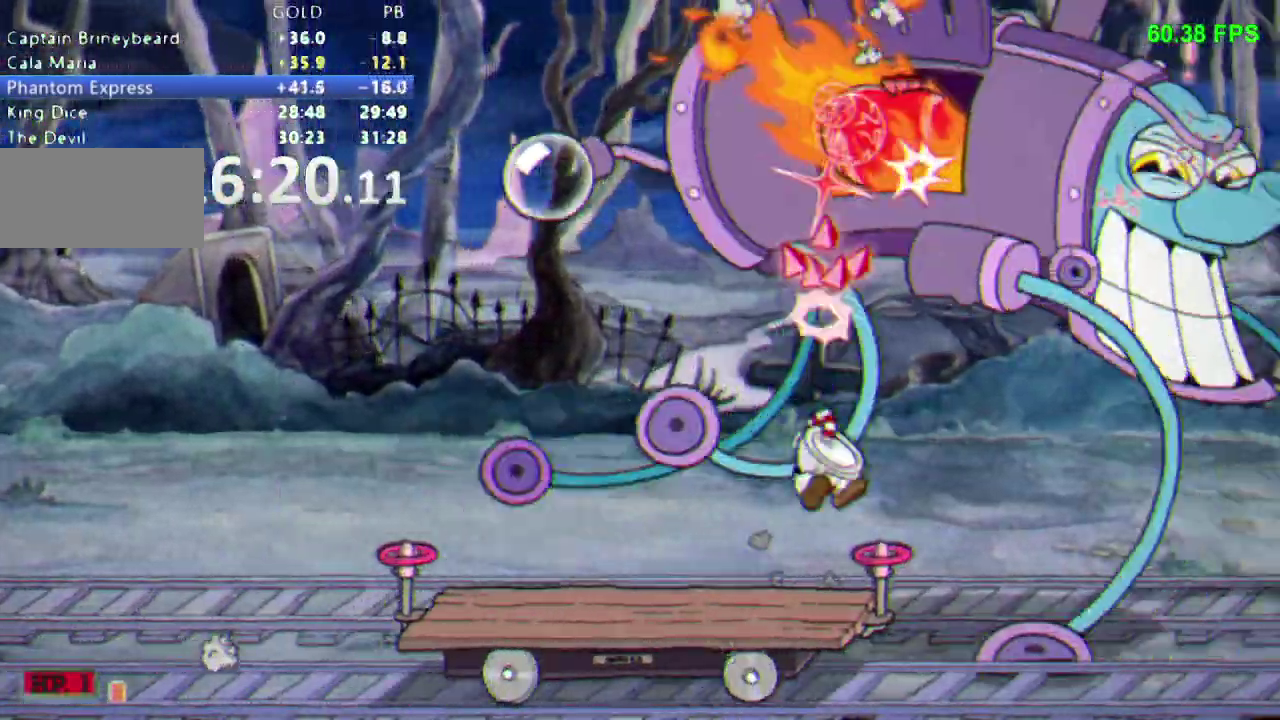
{"buttons": ["R1", "DPAD_UP"], "events": [[133, "B", "down"], [483, "B", "up"]]}
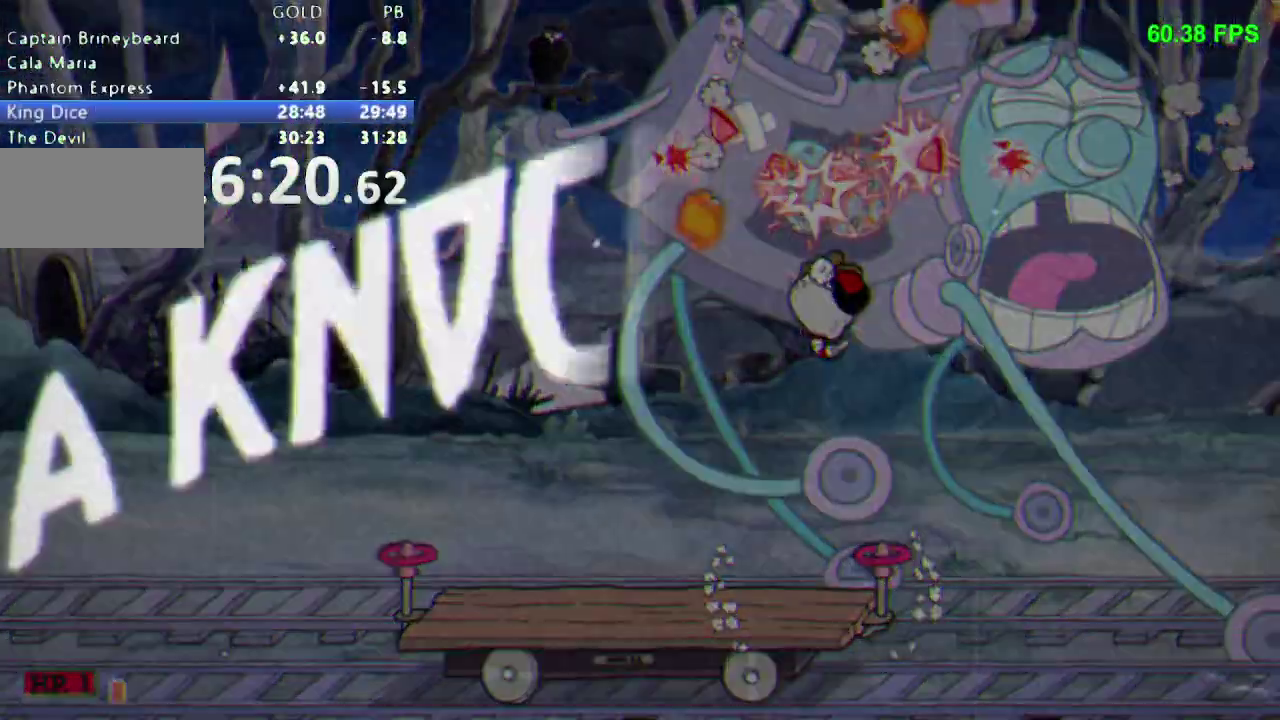
{"buttons": [], "events": [[250, "DPAD_UP", "up"], [250, "R1", "up"]]}
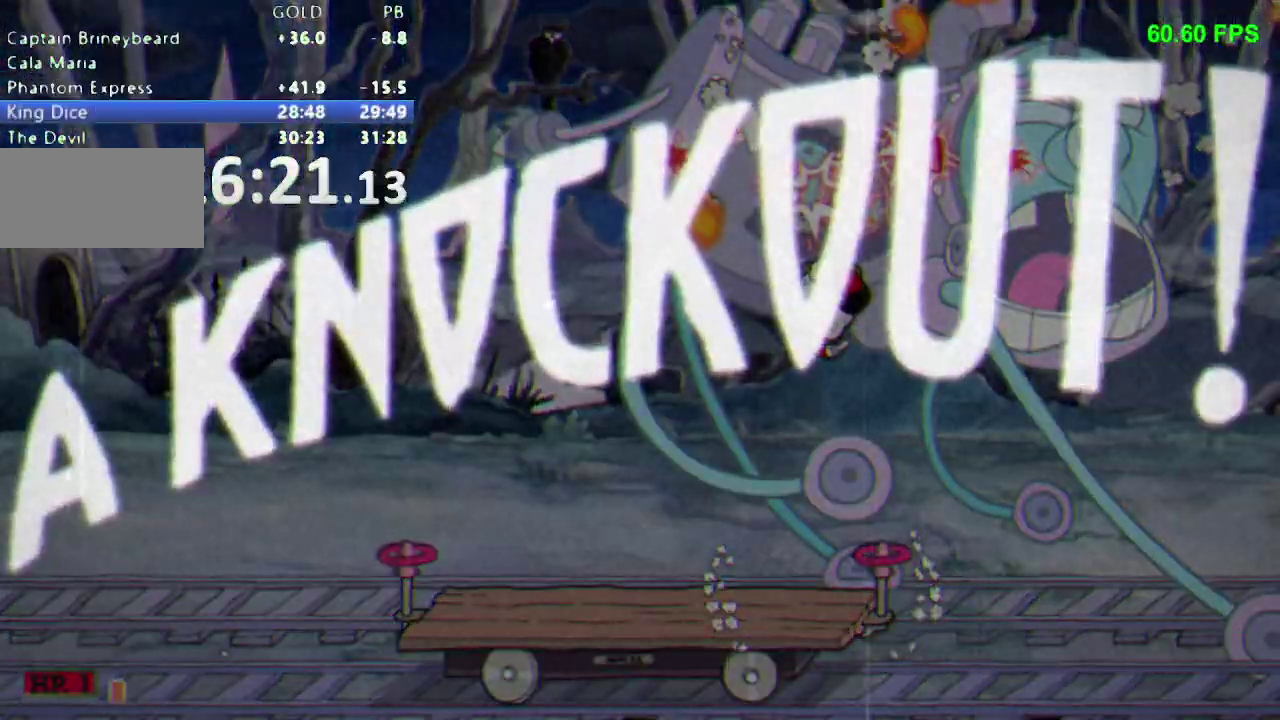
{"buttons": [], "events": []}
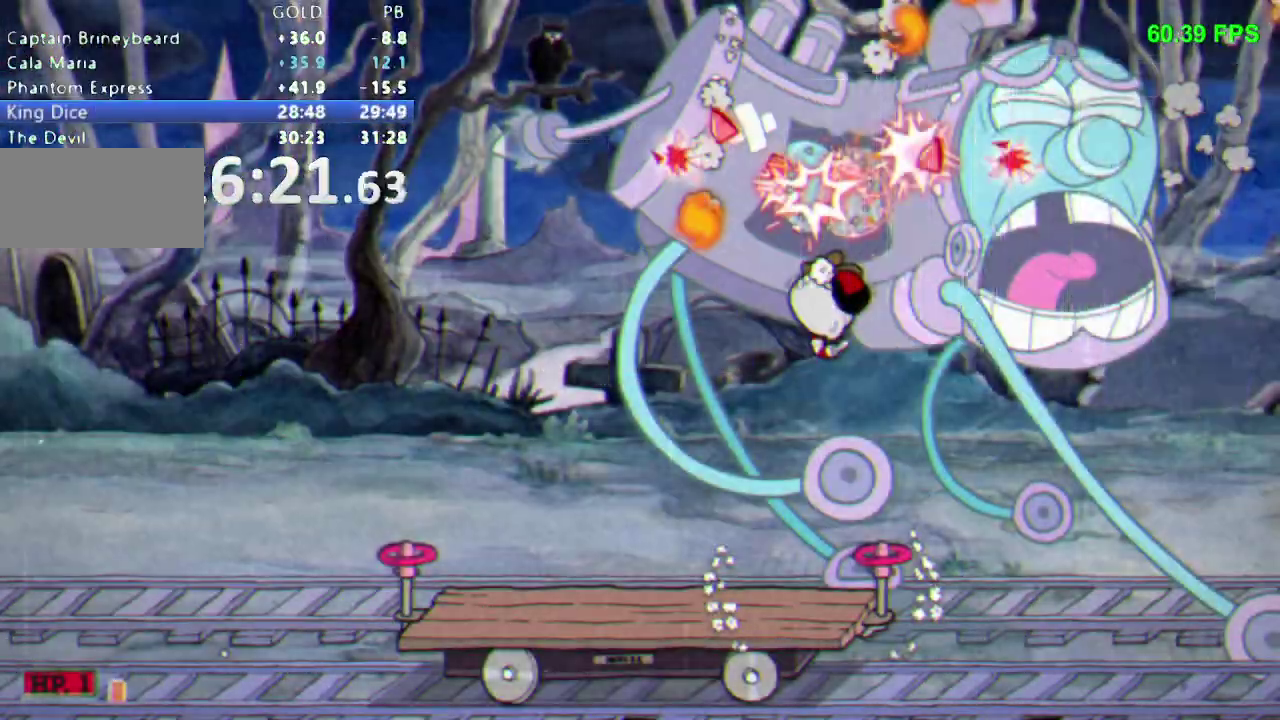
{"buttons": ["DPAD_LEFT"], "events": [[50, "DPAD_LEFT", "down"], [150, "DPAD_LEFT", "up"], [333, "DPAD_LEFT", "down"], [417, "DPAD_LEFT", "up"], [483, "DPAD_LEFT", "down"]]}
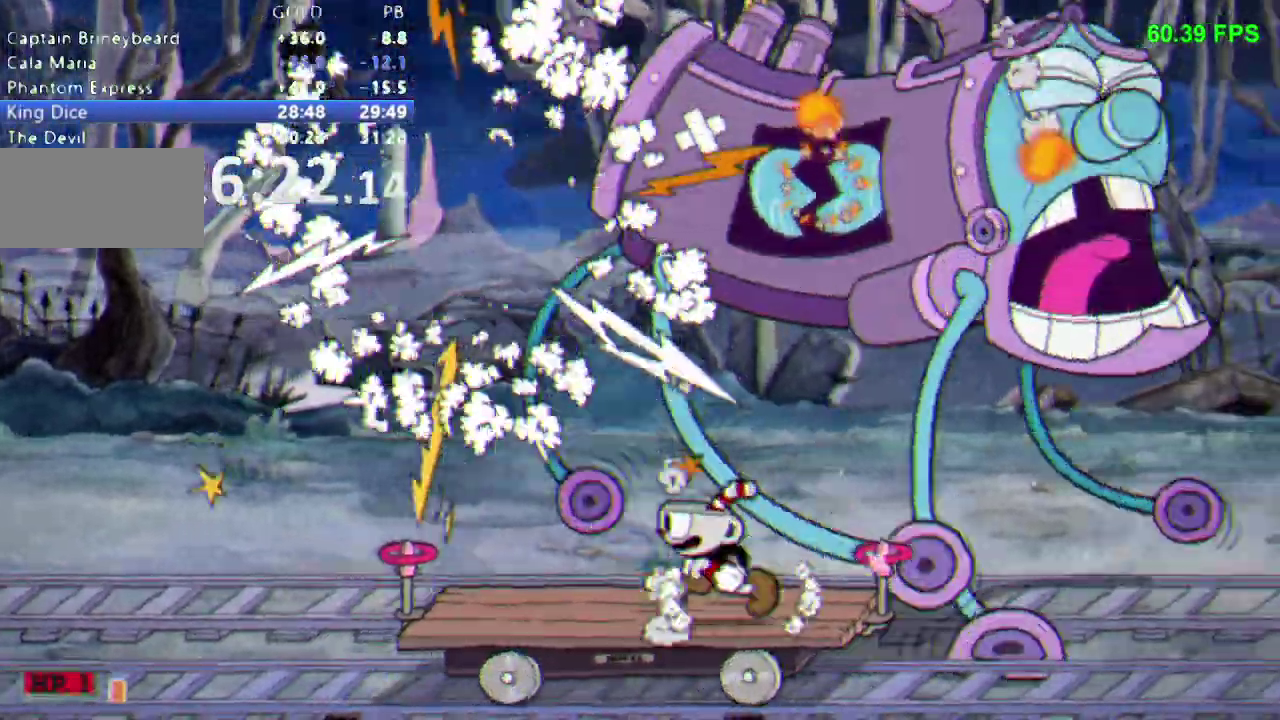
{"buttons": ["DPAD_LEFT"], "events": [[67, "Y", "down"], [183, "Y", "up"], [300, "DPAD_LEFT", "up"], [450, "DPAD_LEFT", "down"]]}
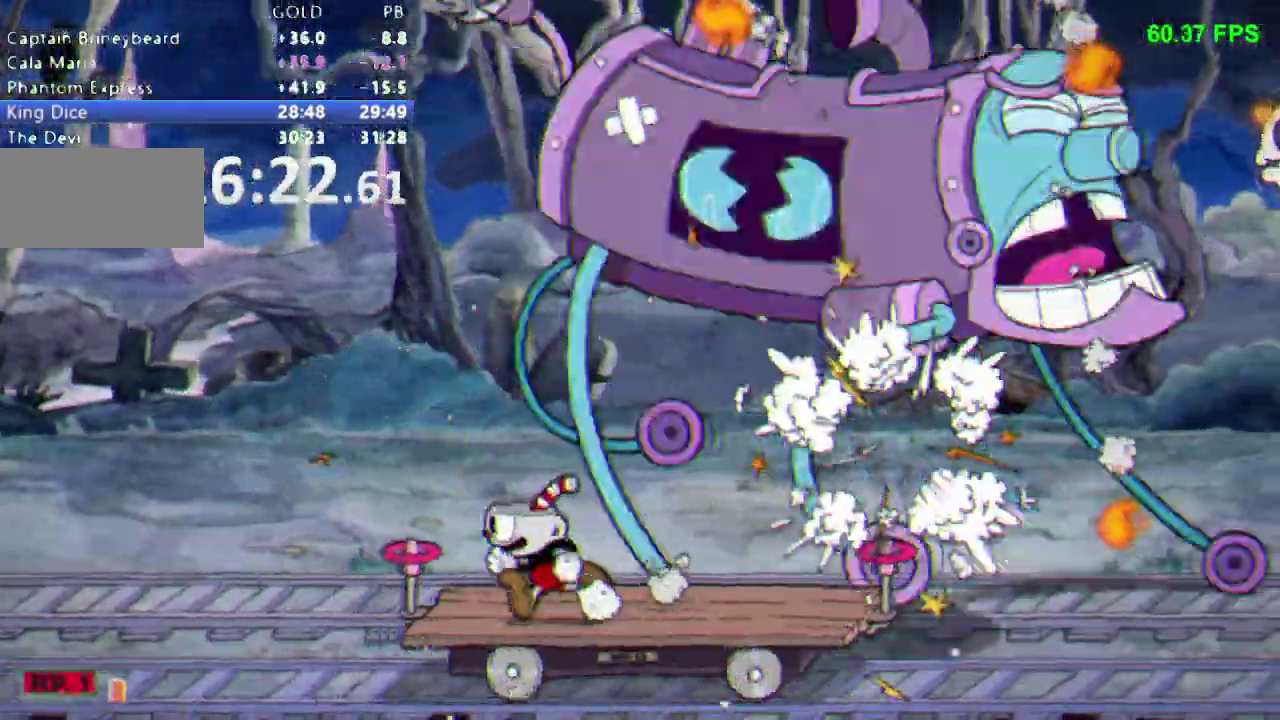
{"buttons": [], "events": [[50, "DPAD_LEFT", "up"], [383, "DPAD_LEFT", "down"], [500, "DPAD_LEFT", "up"]]}
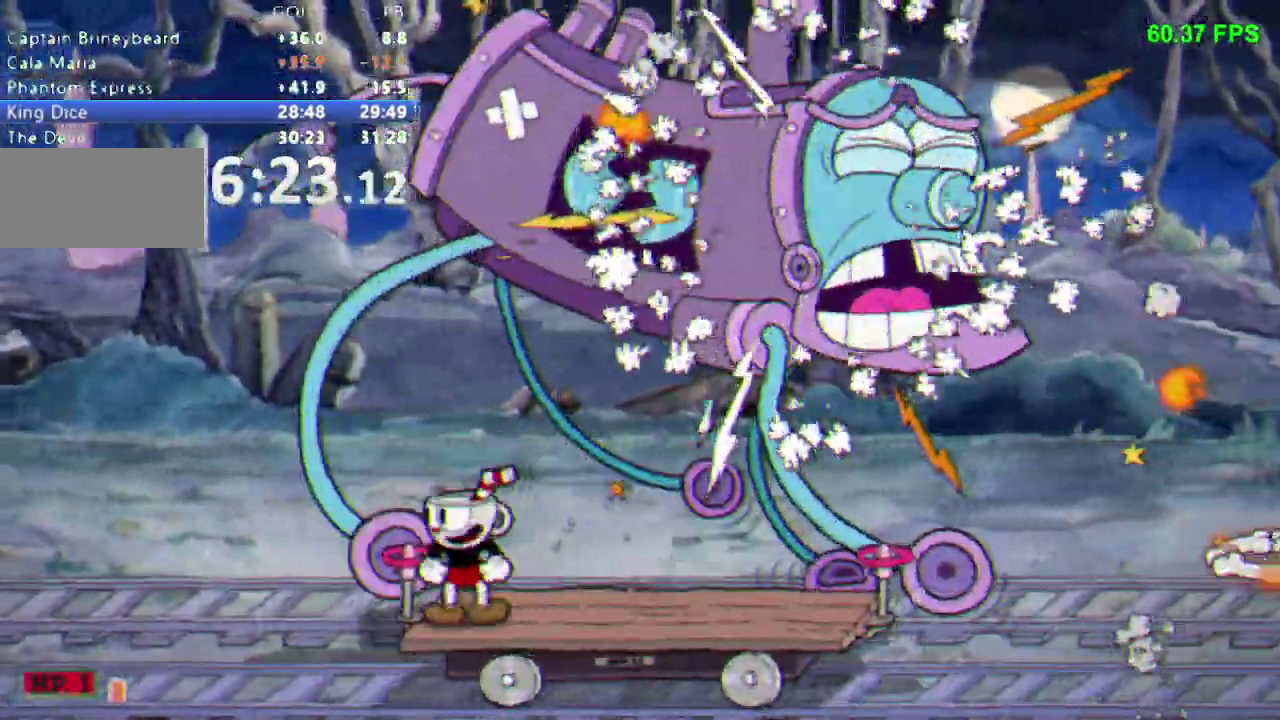
{"buttons": ["B", "DPAD_LEFT"], "events": [[317, "DPAD_LEFT", "down"], [400, "DPAD_LEFT", "up"], [450, "DPAD_LEFT", "down"], [467, "B", "down"]]}
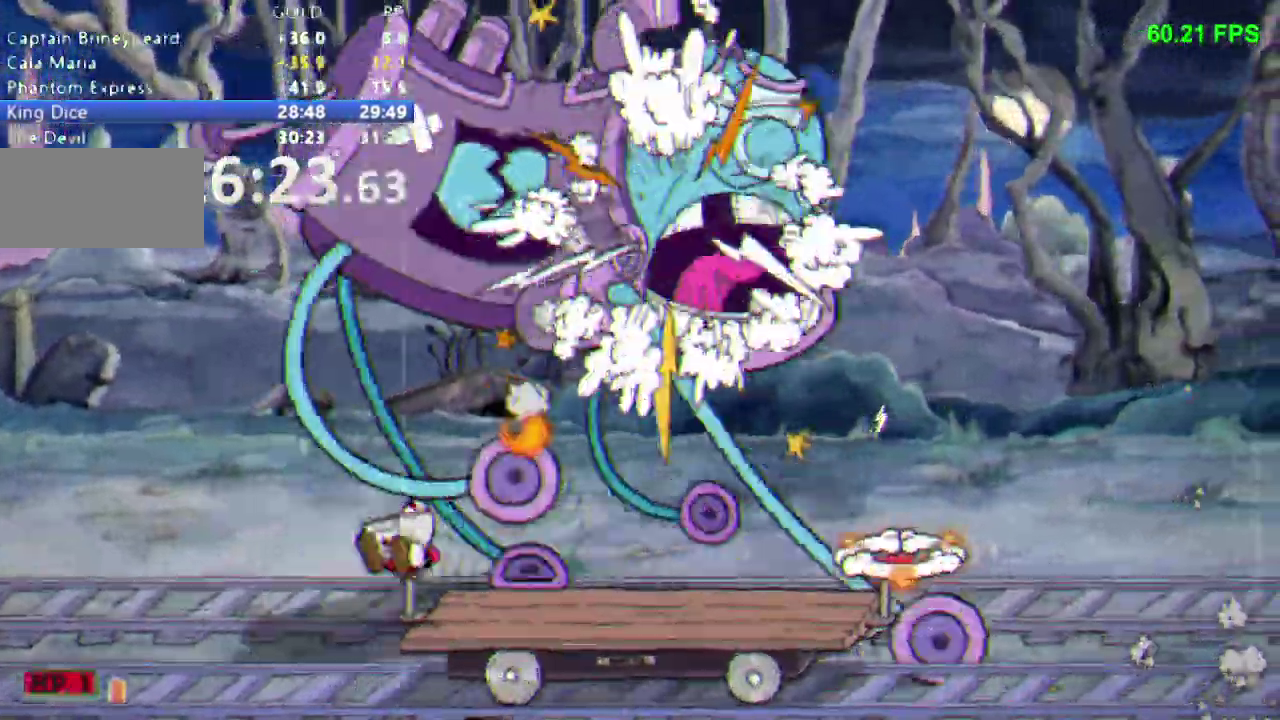
{"buttons": ["X", "DPAD_RIGHT"], "events": [[50, "DPAD_LEFT", "up"], [100, "DPAD_RIGHT", "down"], [150, "B", "up"], [333, "X", "down"]]}